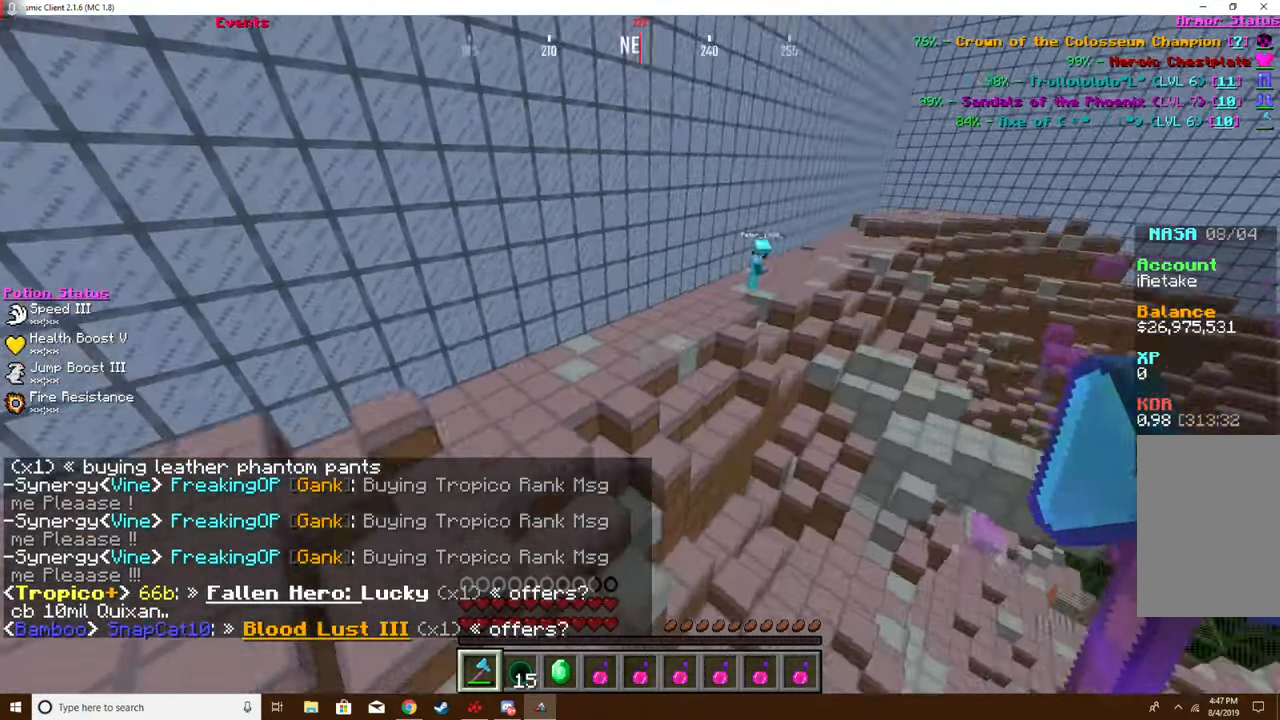
Gameplay with keyboard and mouse; each line is a JSON object with the keys and mouse buttons held at the frame after it. "events" lists presses ("down") and releases ("up") of "a", "d", "s", "w", "mouse_left" and "mouse_right" between this image and that frame as [ms after this image, input, new state], when the widget could be followed in between. "mouse_left", "mouse_right" = the "left", "right" buttons of the "mouse" list. No other keys are recorded. Fast repeated clicks can show as one long hold. Mouse movement is not recorded.
{"keys": [], "mouse": [], "events": [[434, "a", "up"]]}
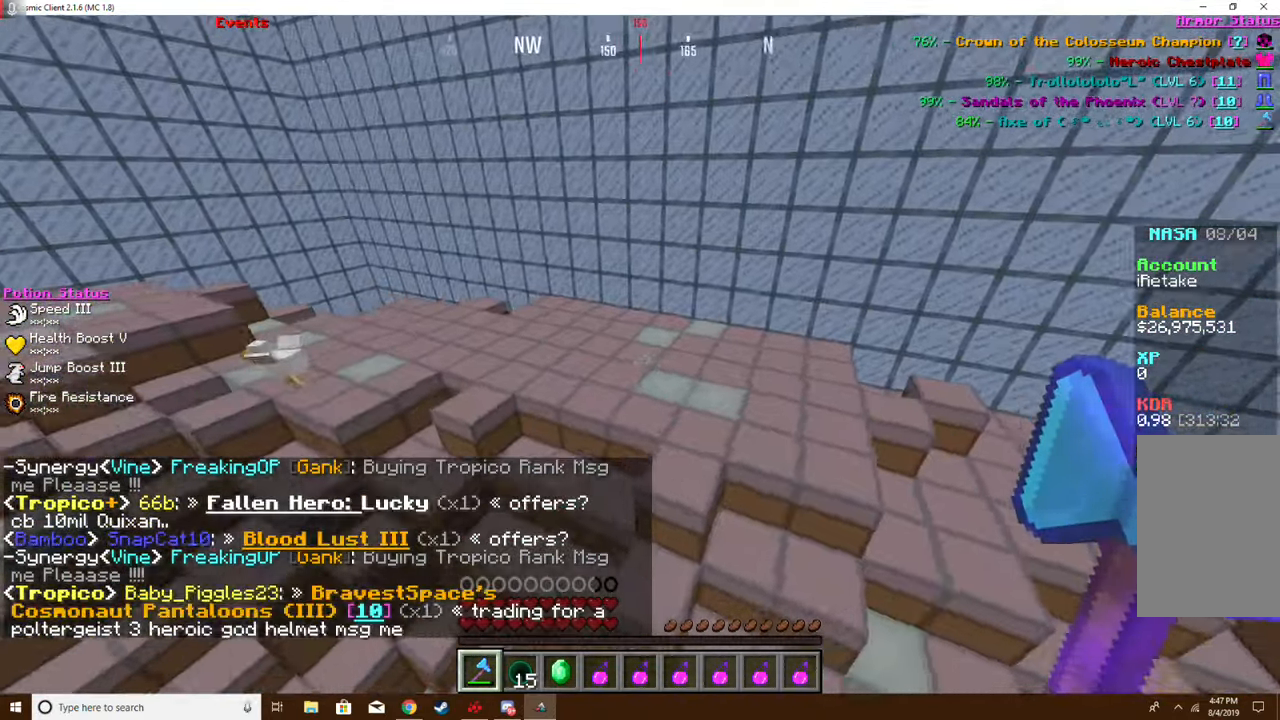
{"keys": [], "mouse": [], "events": []}
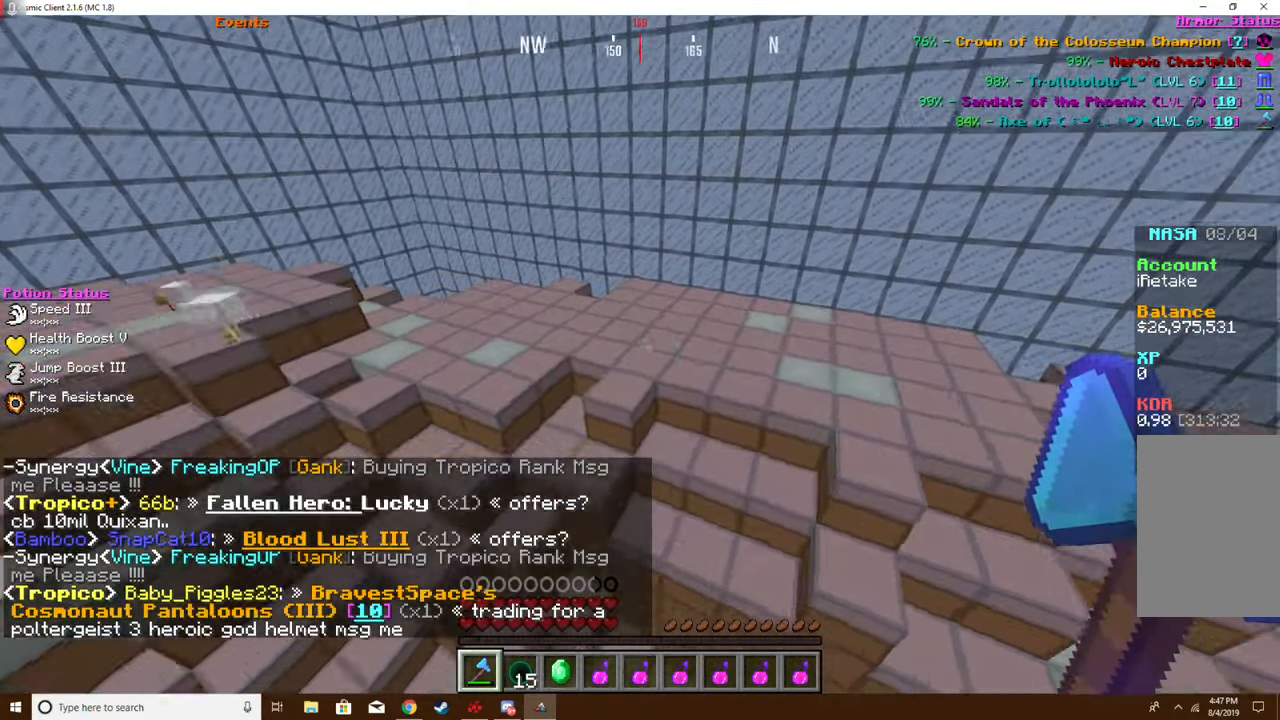
{"keys": ["a"], "mouse": [], "events": [[301, "a", "down"]]}
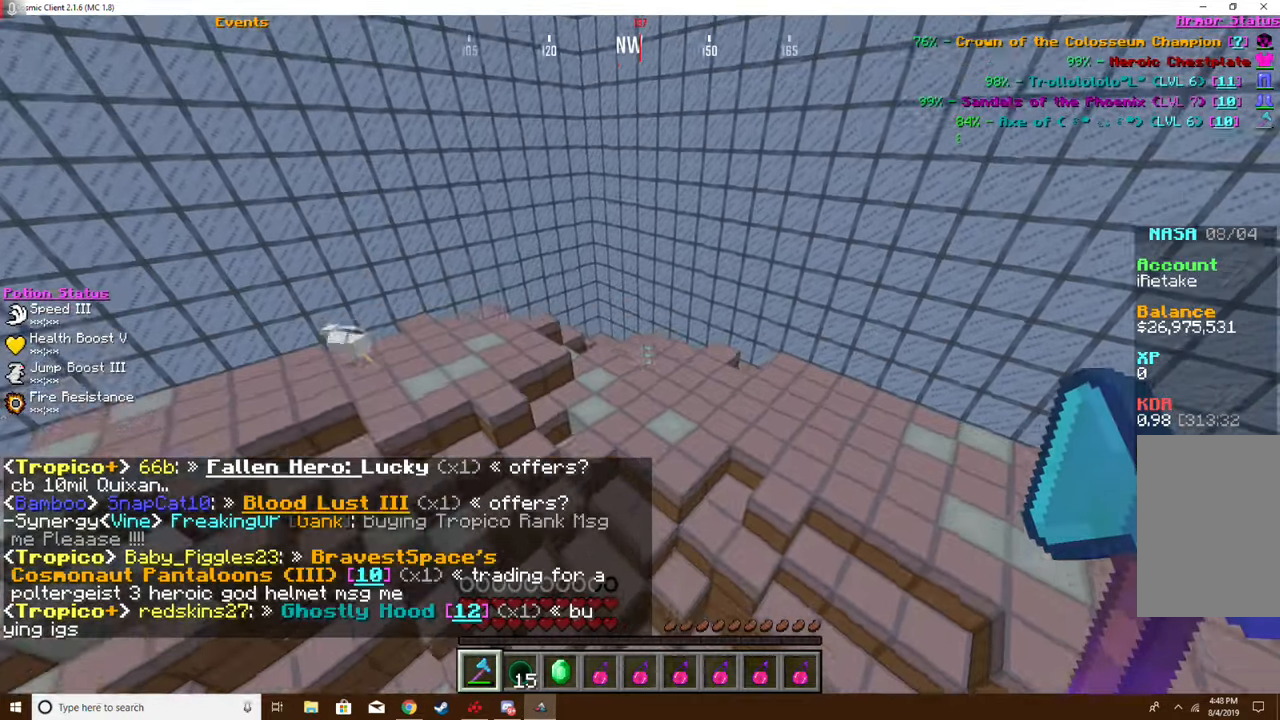
{"keys": ["s"], "mouse": [], "events": [[284, "a", "up"], [300, "s", "down"]]}
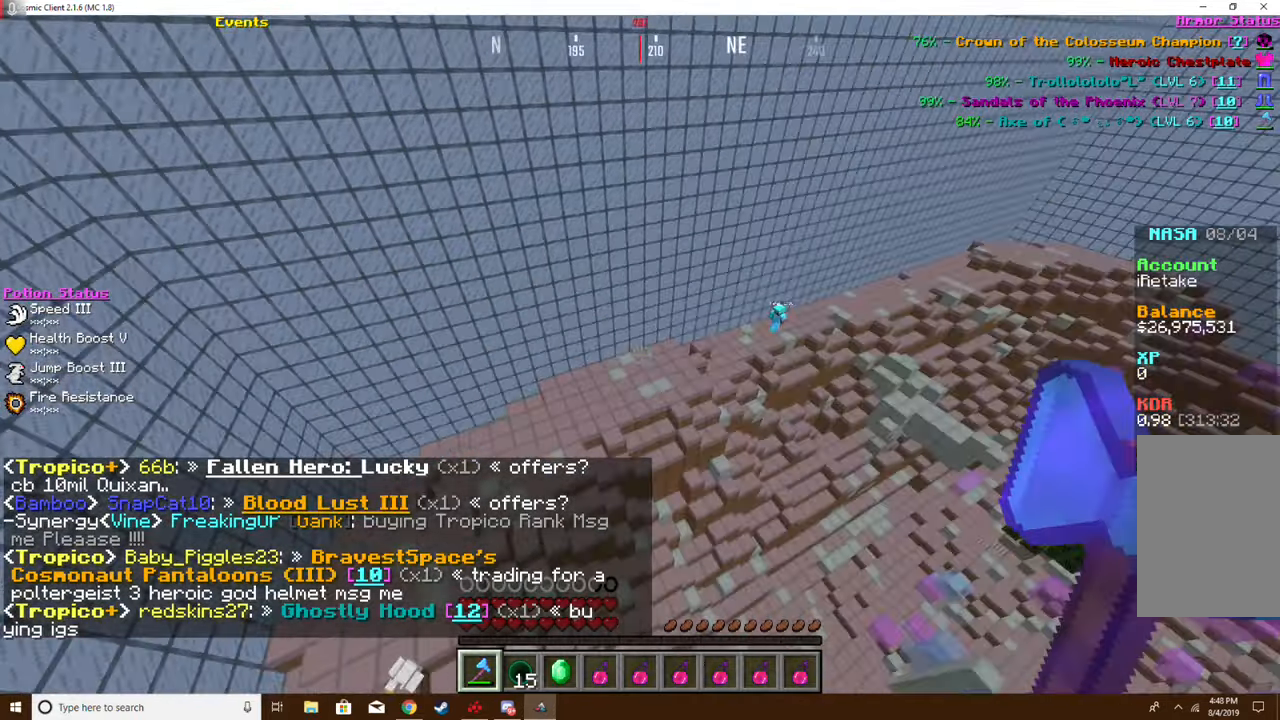
{"keys": ["a", "s"], "mouse": [], "events": [[50, "d", "down"], [251, "d", "up"], [301, "a", "down"]]}
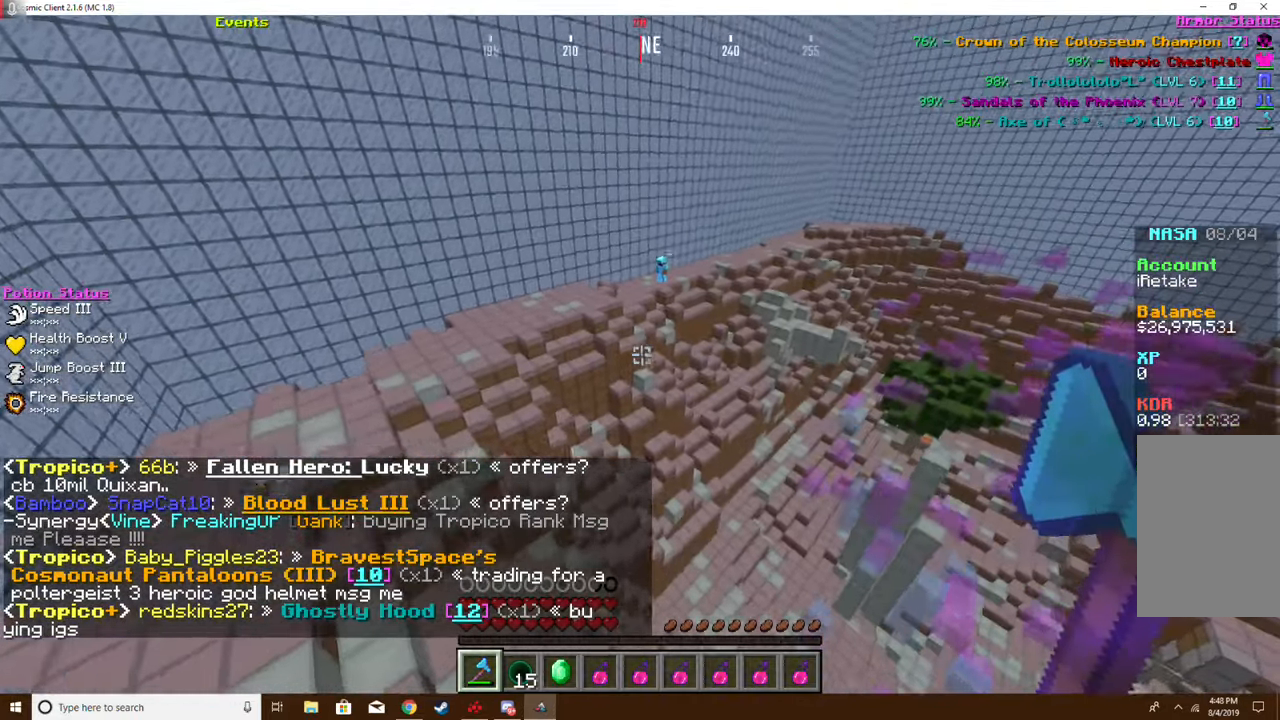
{"keys": ["s"], "mouse": [], "events": [[50, "a", "up"]]}
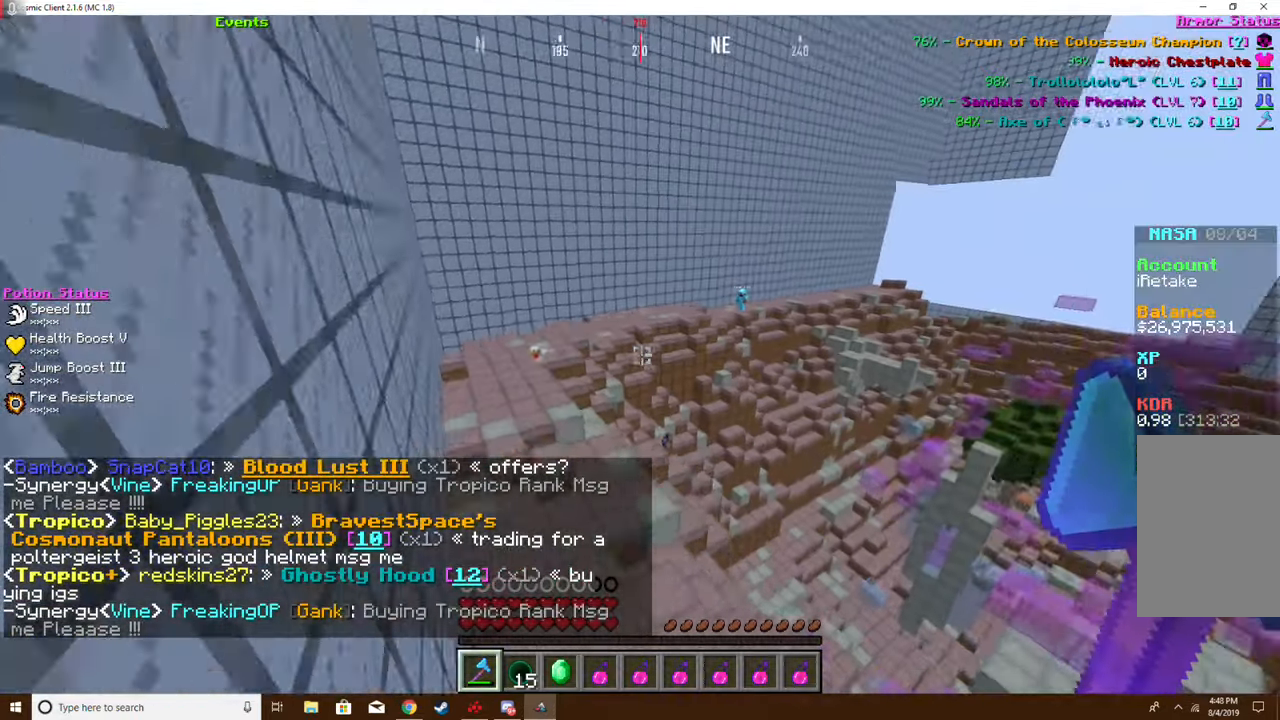
{"keys": ["w"], "mouse": [], "events": [[100, "s", "up"], [251, "w", "down"]]}
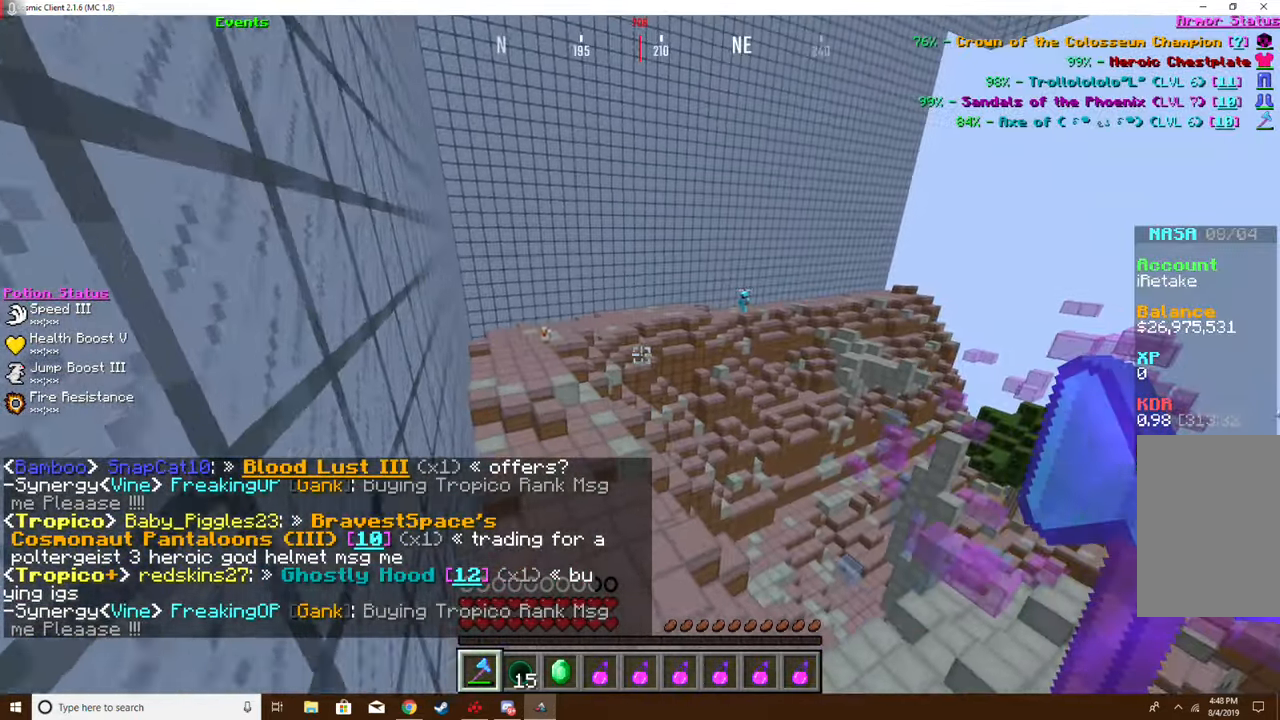
{"keys": ["s"], "mouse": [], "events": [[150, "a", "down"], [334, "a", "up"], [384, "w", "up"], [500, "s", "down"]]}
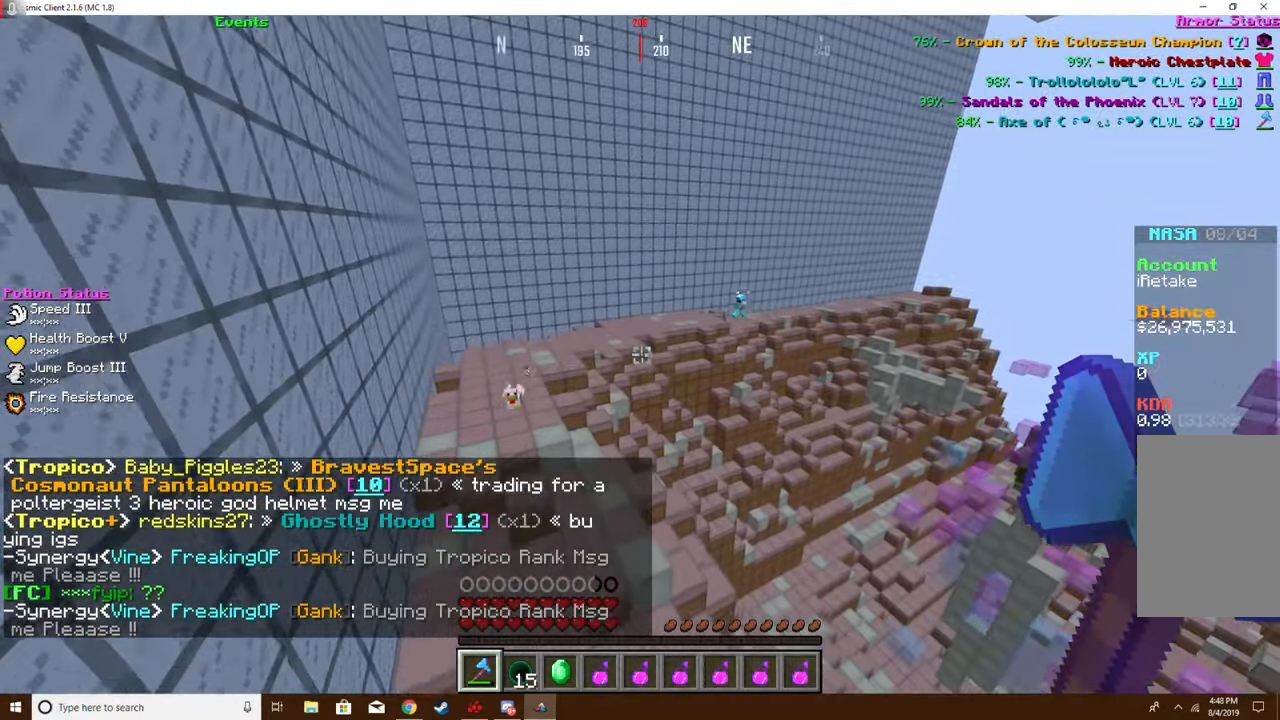
{"keys": ["s"], "mouse": [], "events": []}
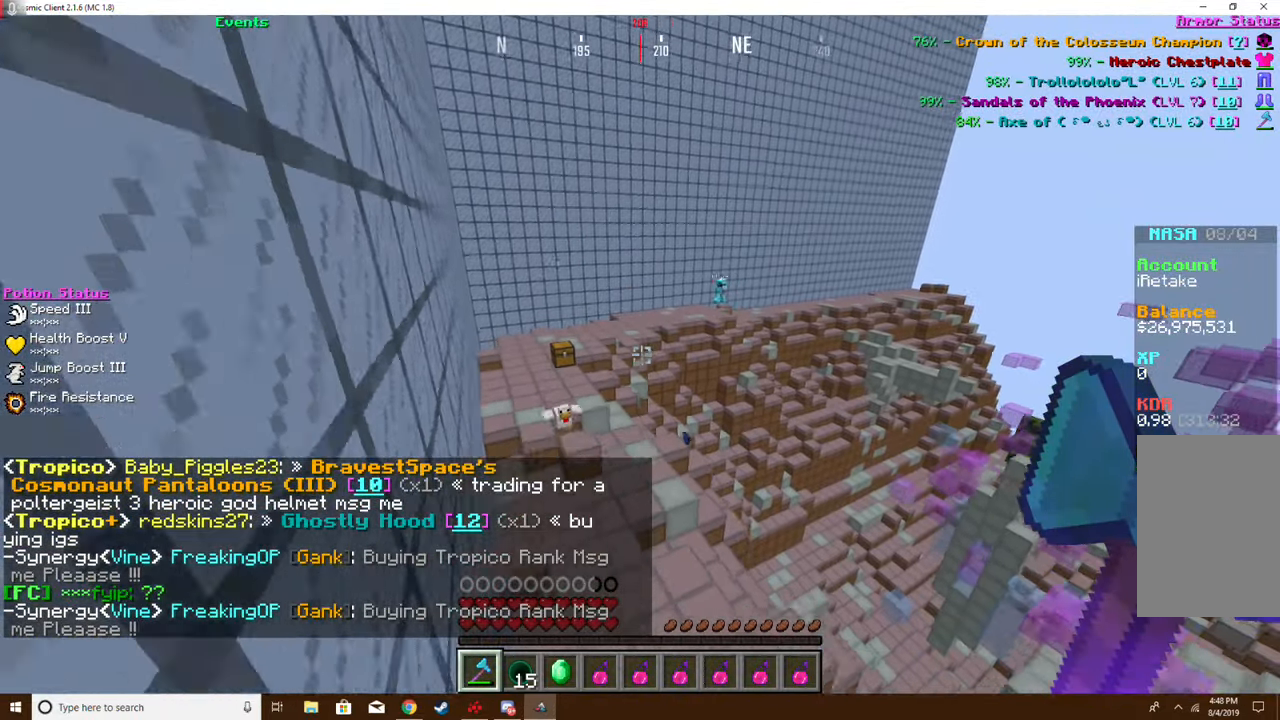
{"keys": ["w"], "mouse": [], "events": [[17, "s", "up"], [117, "w", "down"]]}
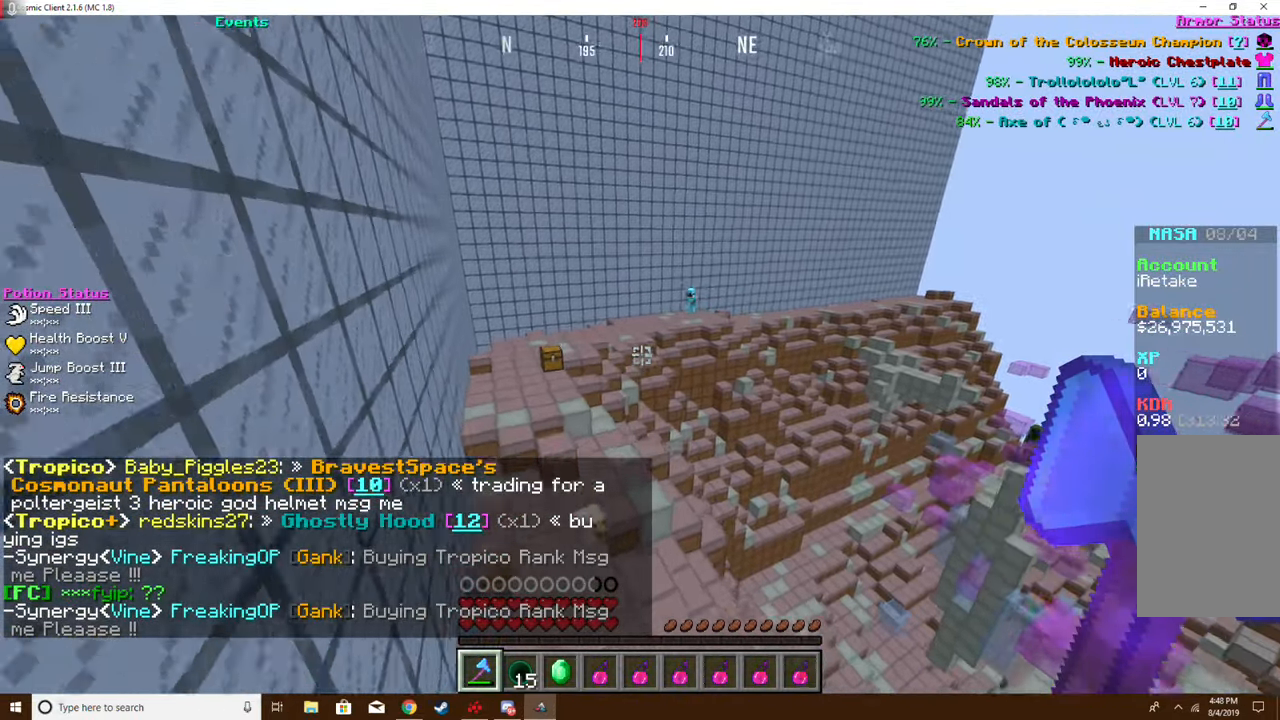
{"keys": ["w"], "mouse": [], "events": [[100, "w", "up"], [401, "w", "down"]]}
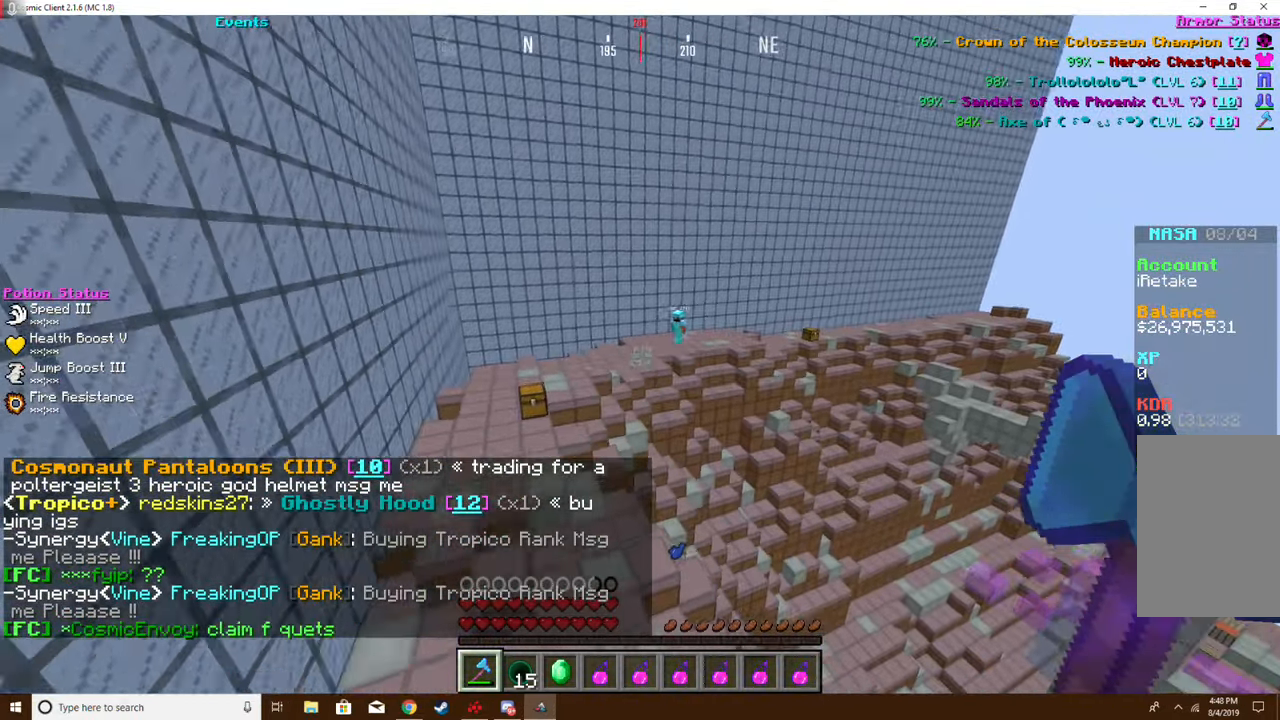
{"keys": ["d", "s"], "mouse": [], "events": [[67, "d", "down"], [200, "w", "up"], [500, "s", "down"]]}
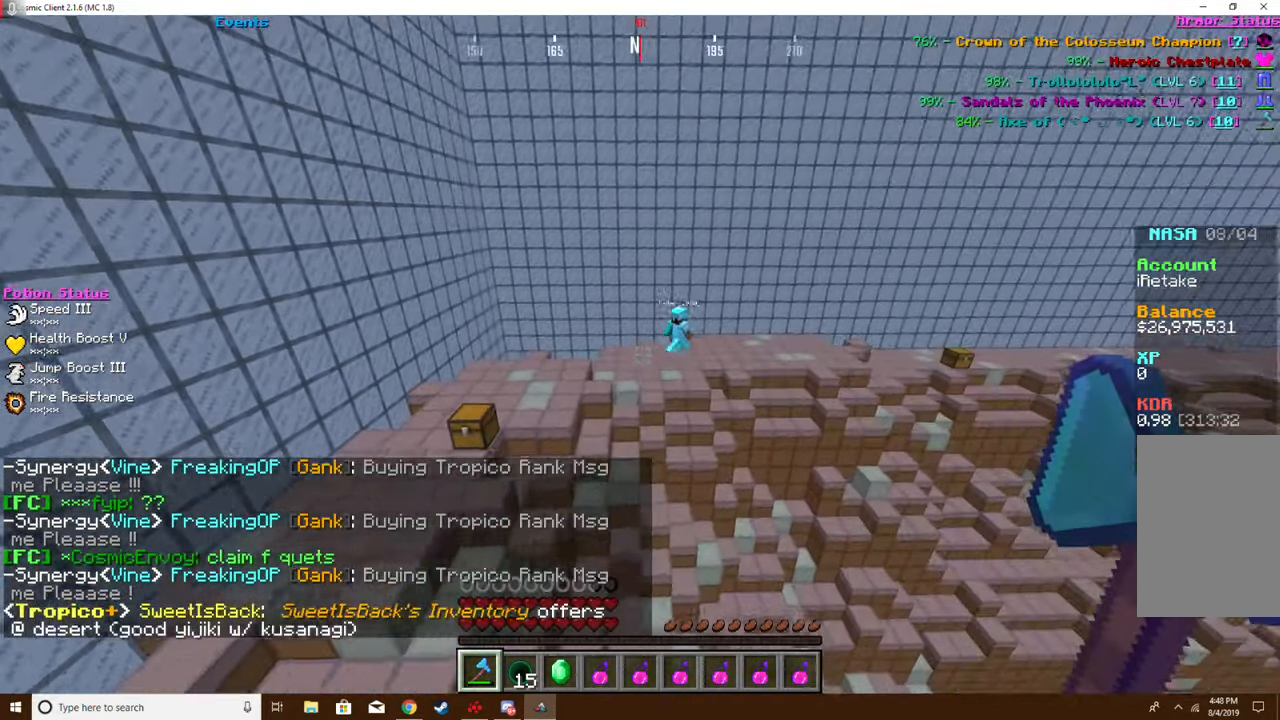
{"keys": ["a"], "mouse": [], "events": [[84, "d", "up"], [117, "a", "down"], [468, "s", "up"]]}
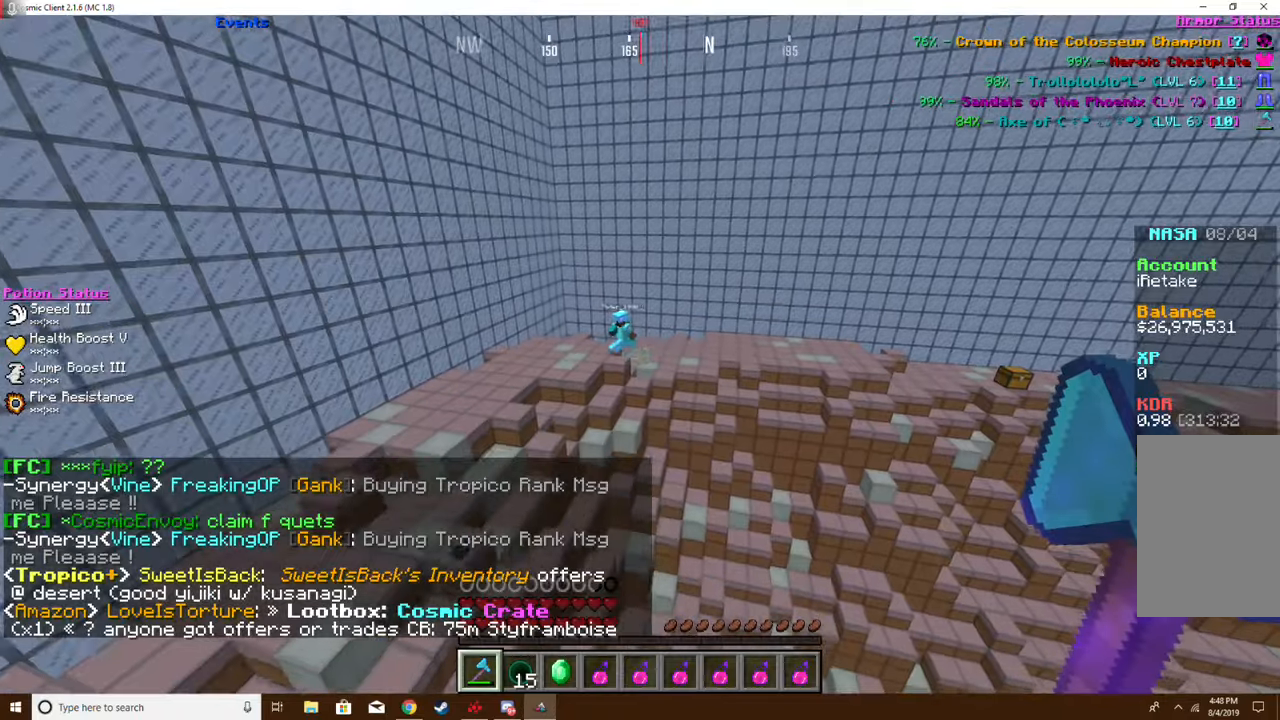
{"keys": [], "mouse": [], "events": [[334, "a", "up"]]}
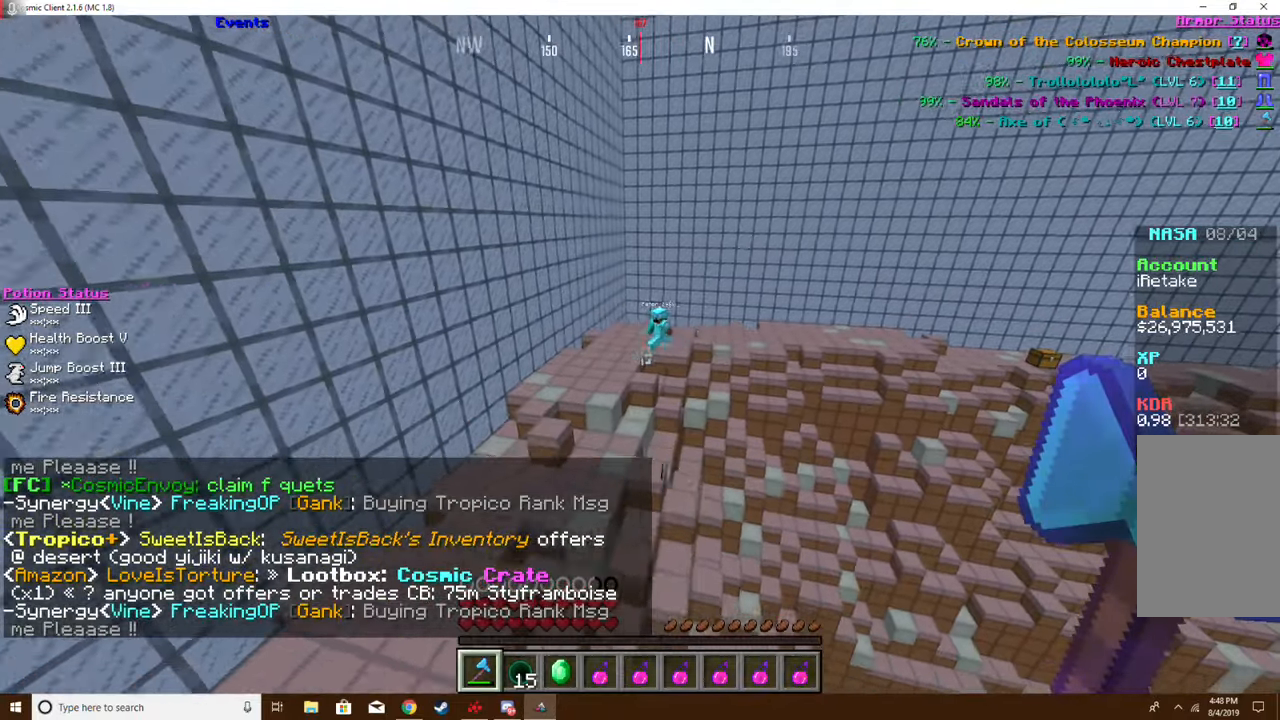
{"keys": ["s"], "mouse": [], "events": [[150, "d", "down"], [300, "s", "down"], [400, "d", "up"]]}
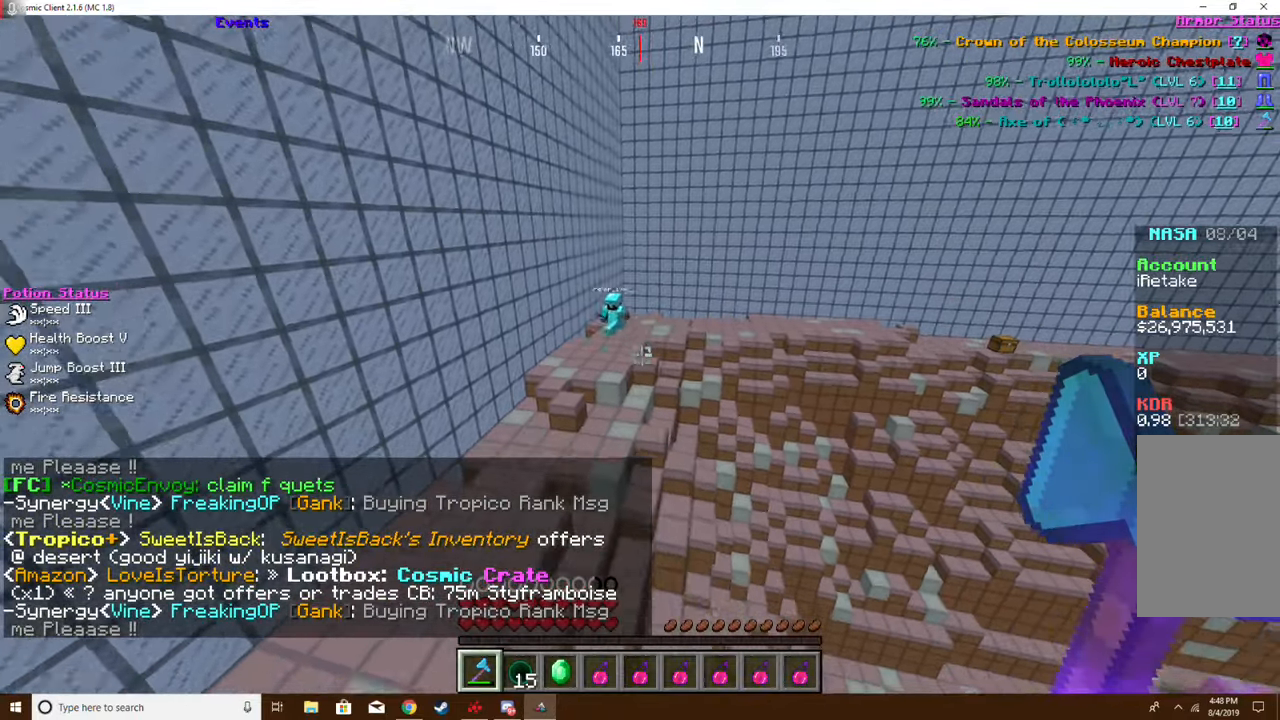
{"keys": ["s"], "mouse": [], "events": []}
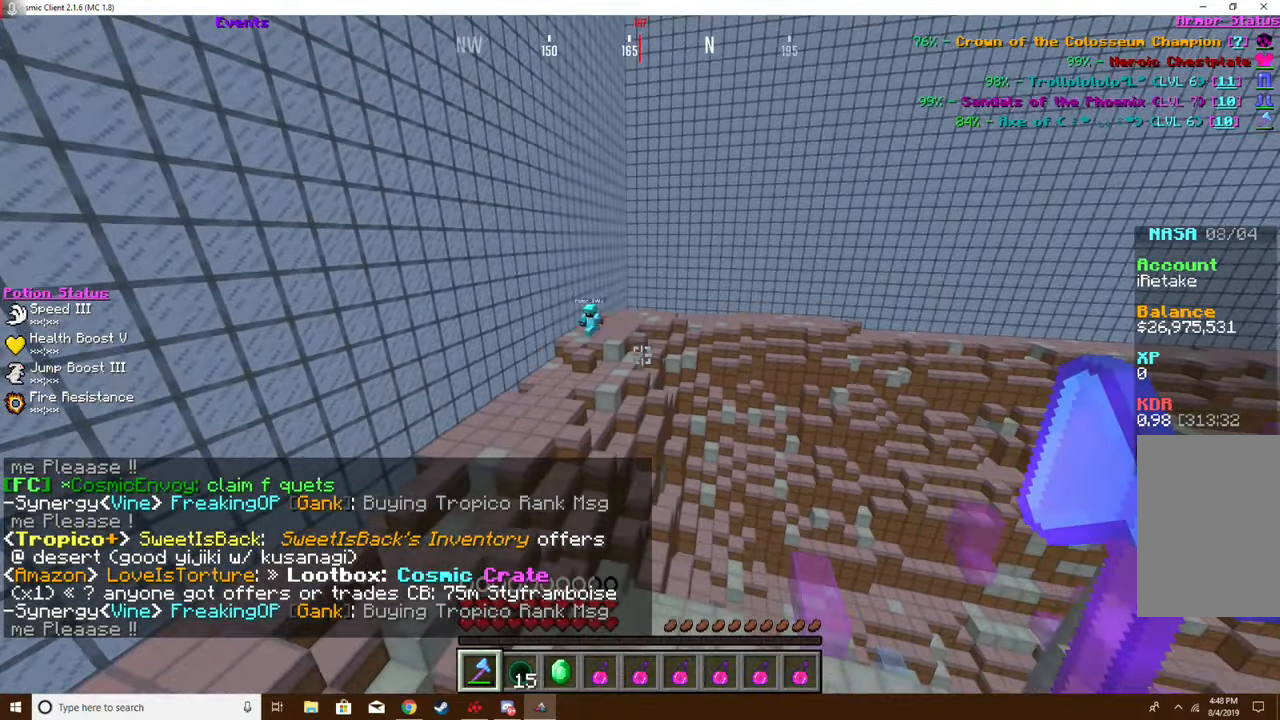
{"keys": ["s"], "mouse": [], "events": []}
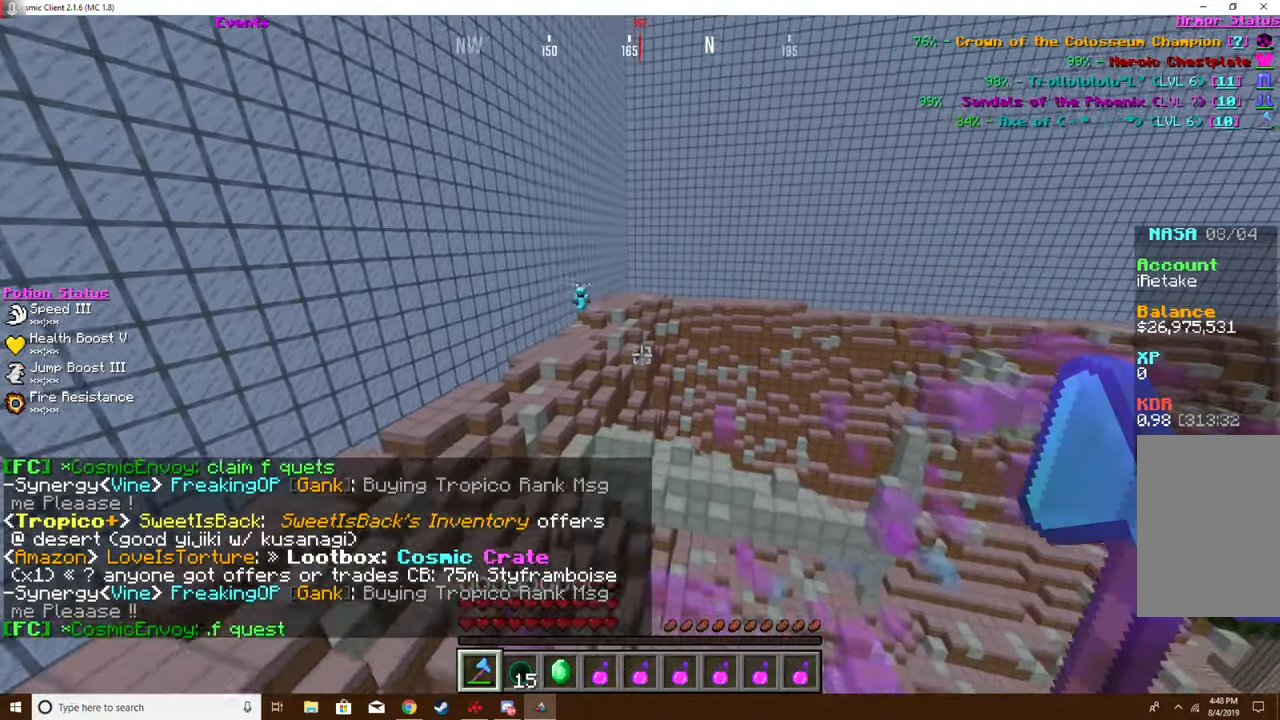
{"keys": ["a"], "mouse": [], "events": [[134, "a", "down"], [217, "s", "up"]]}
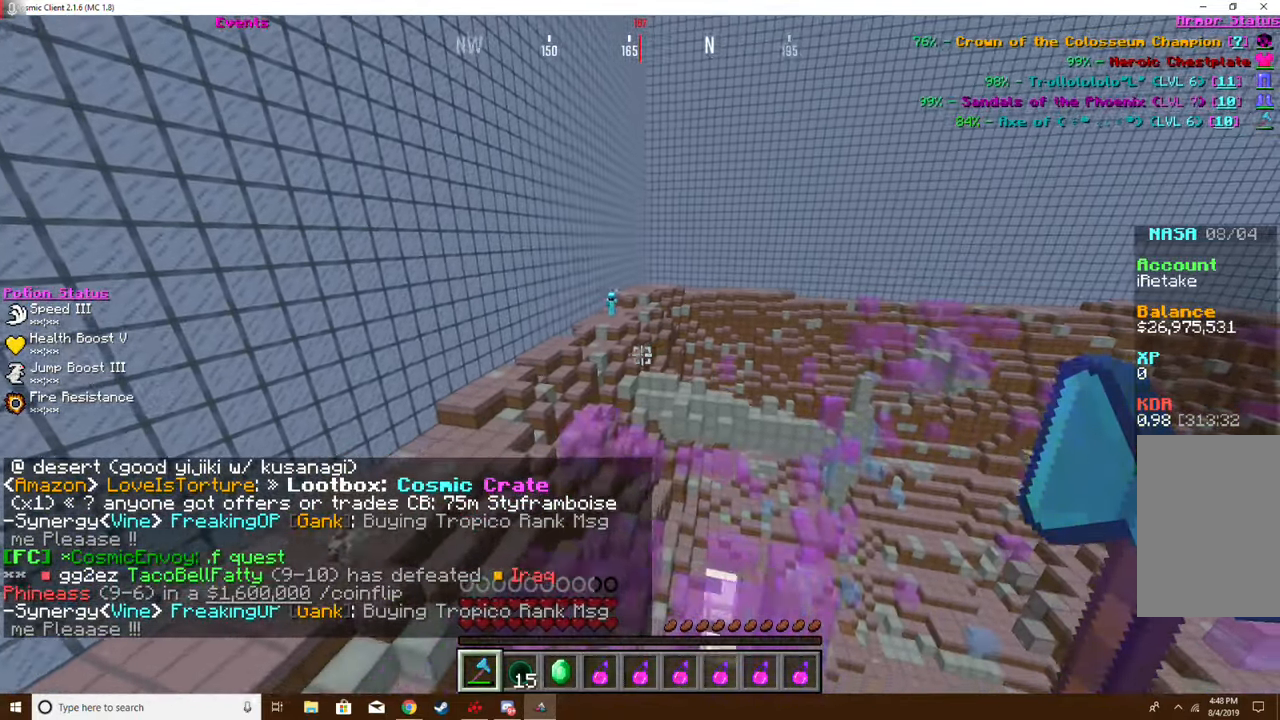
{"keys": [], "mouse": [], "events": [[483, "a", "up"]]}
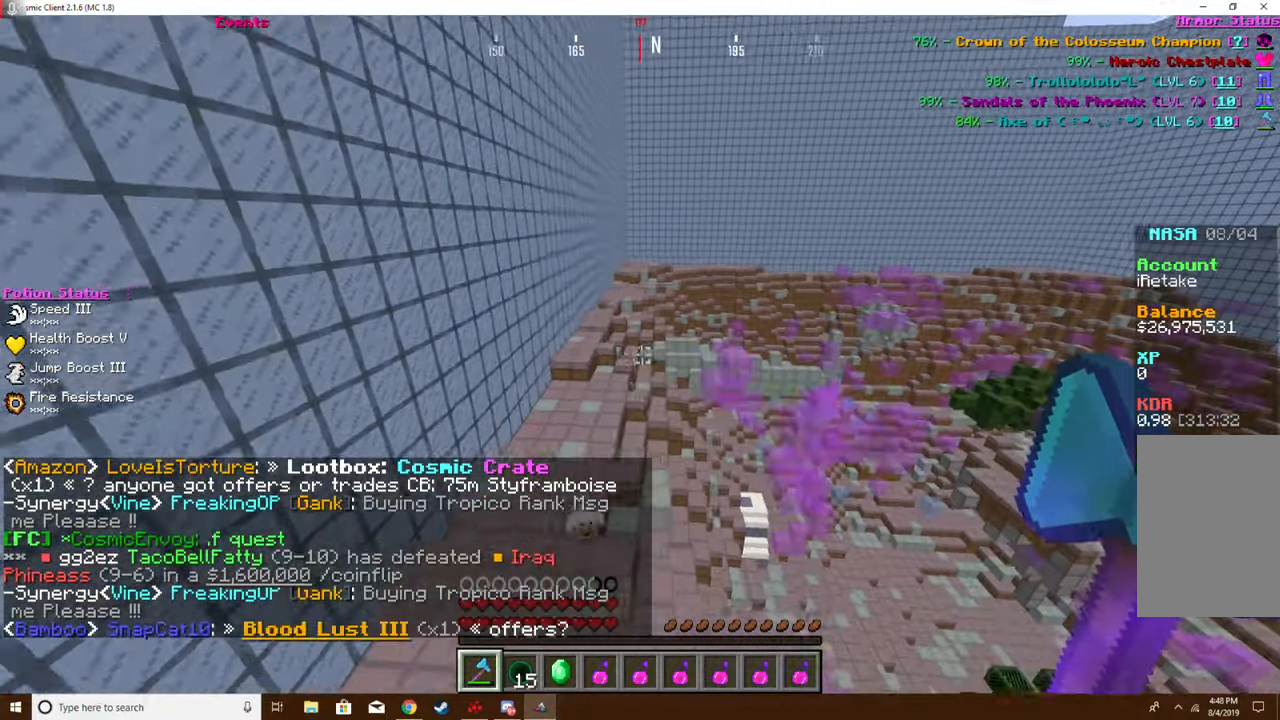
{"keys": ["d", "w"], "mouse": [], "events": [[17, "w", "down"], [351, "d", "down"]]}
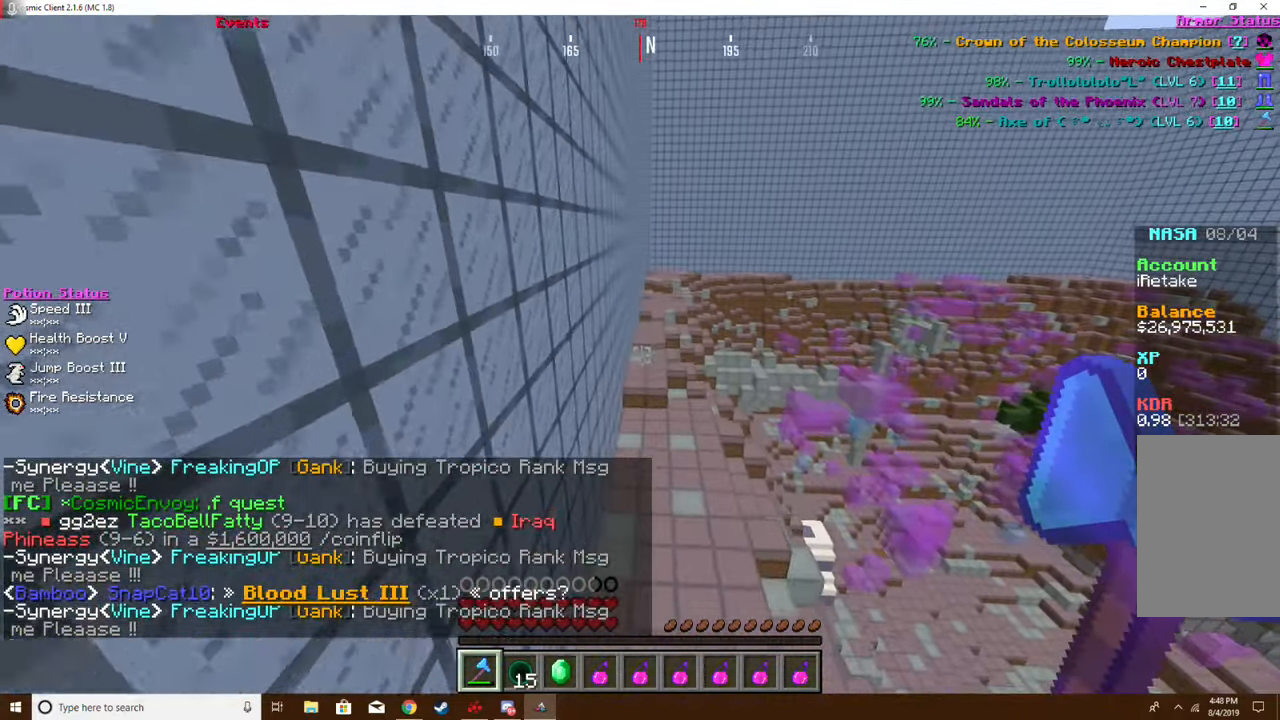
{"keys": [], "mouse": [], "events": [[233, "d", "up"], [467, "w", "up"]]}
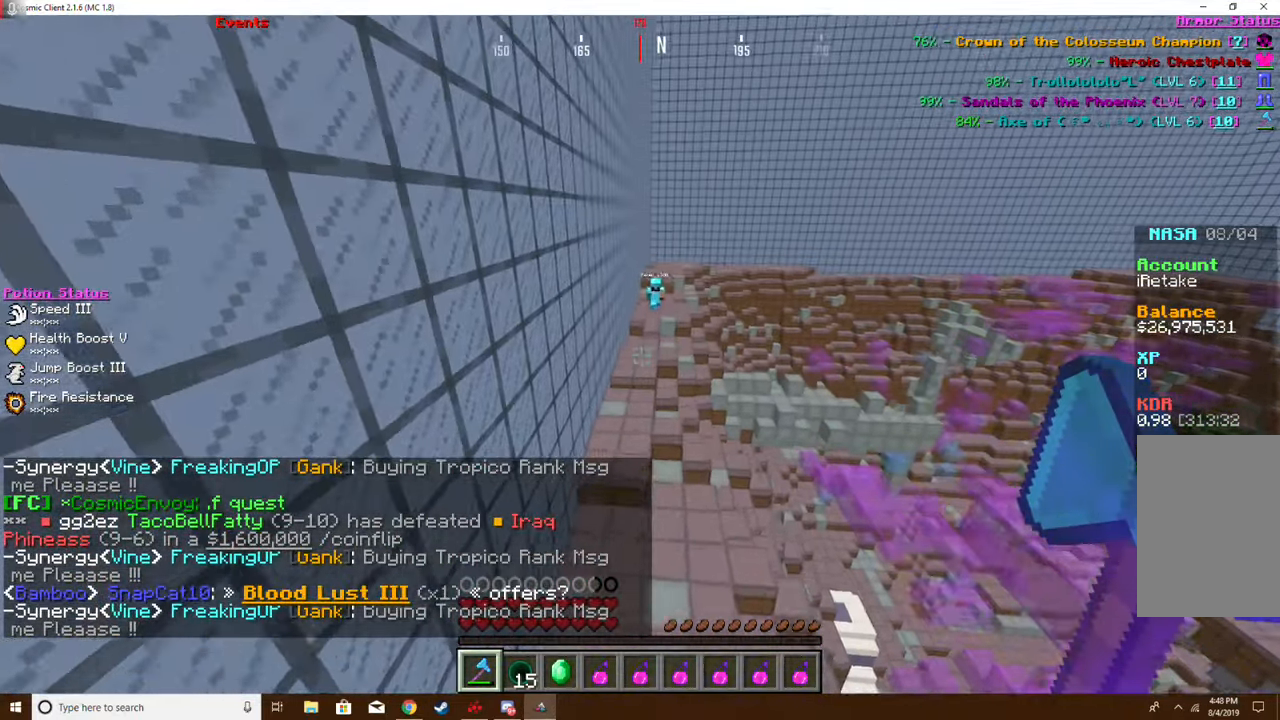
{"keys": ["s"], "mouse": [], "events": [[200, "s", "down"]]}
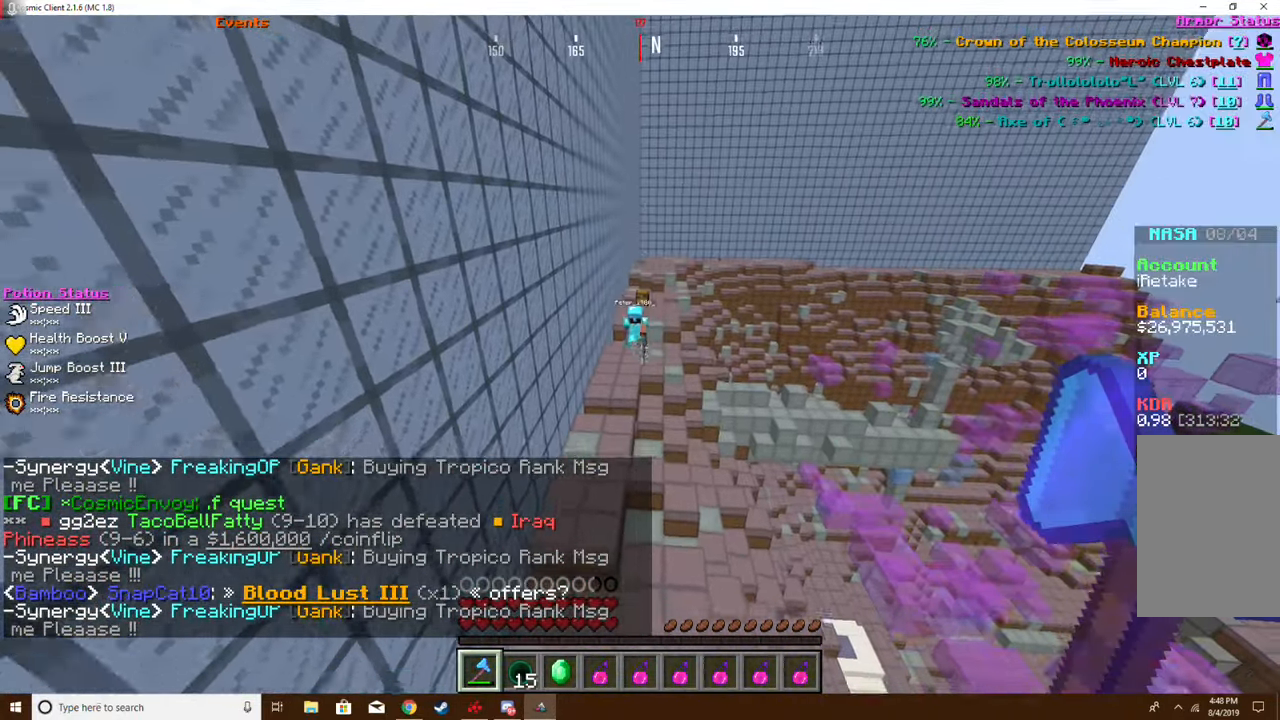
{"keys": ["d"], "mouse": [], "events": [[383, "s", "up"], [400, "d", "down"]]}
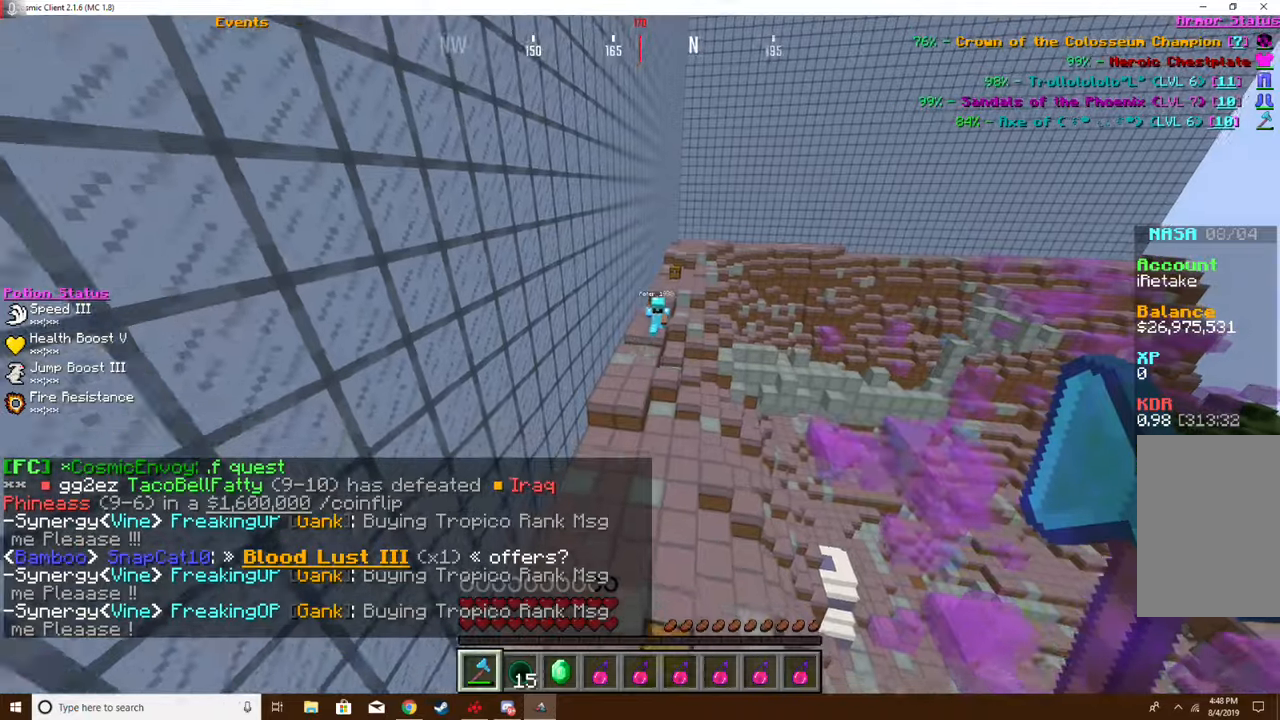
{"keys": ["d"], "mouse": [], "events": []}
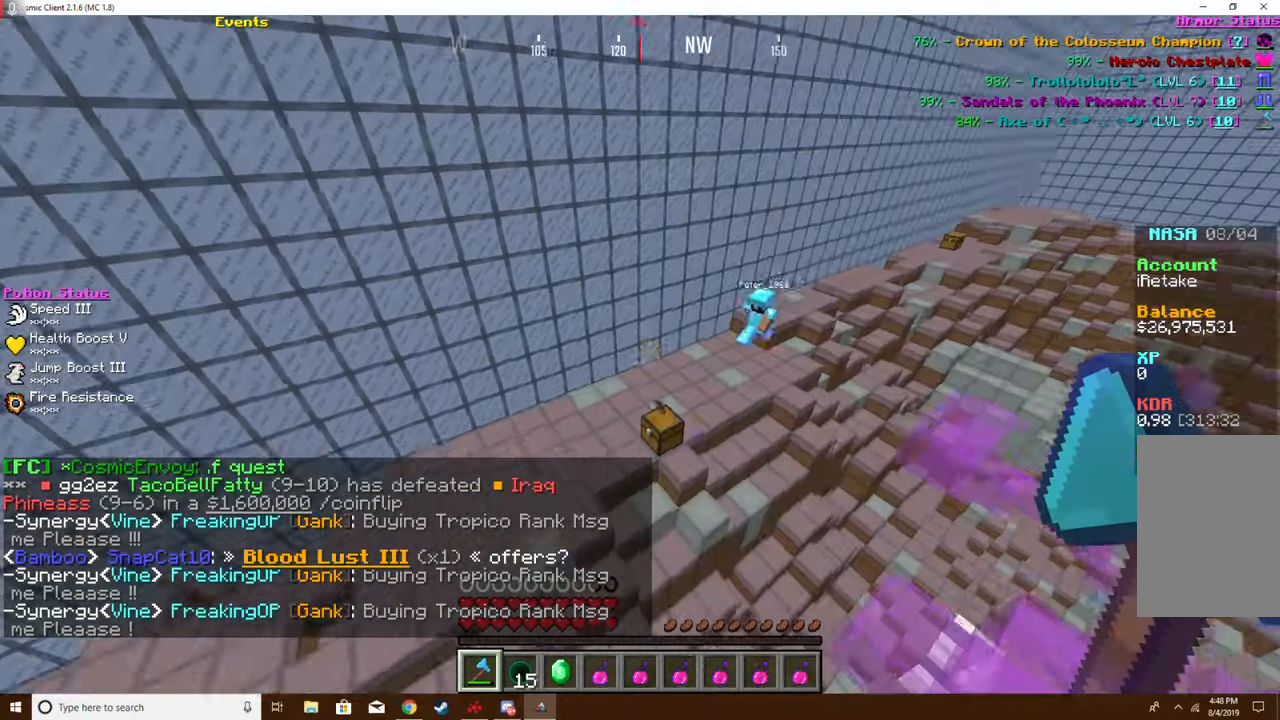
{"keys": ["a", "w"], "mouse": [], "events": [[84, "d", "up"], [401, "a", "down"], [401, "w", "down"]]}
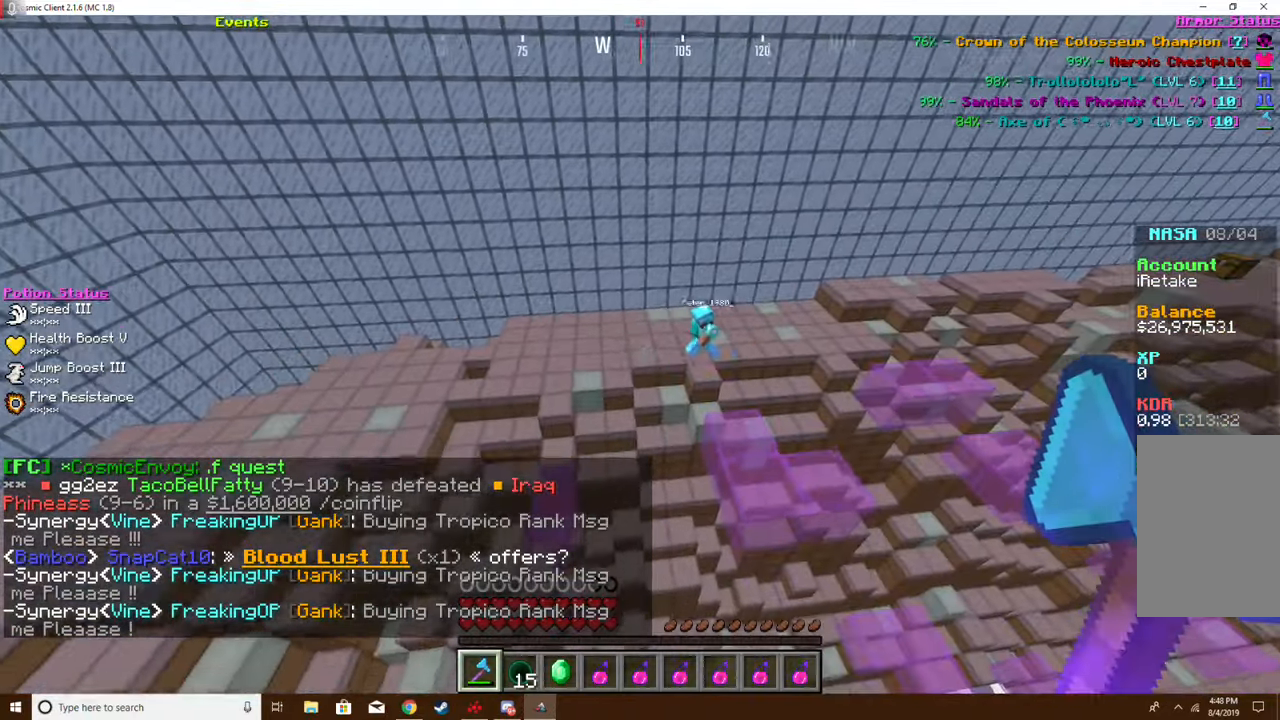
{"keys": [], "mouse": [], "events": [[33, "w", "up"], [150, "a", "up"]]}
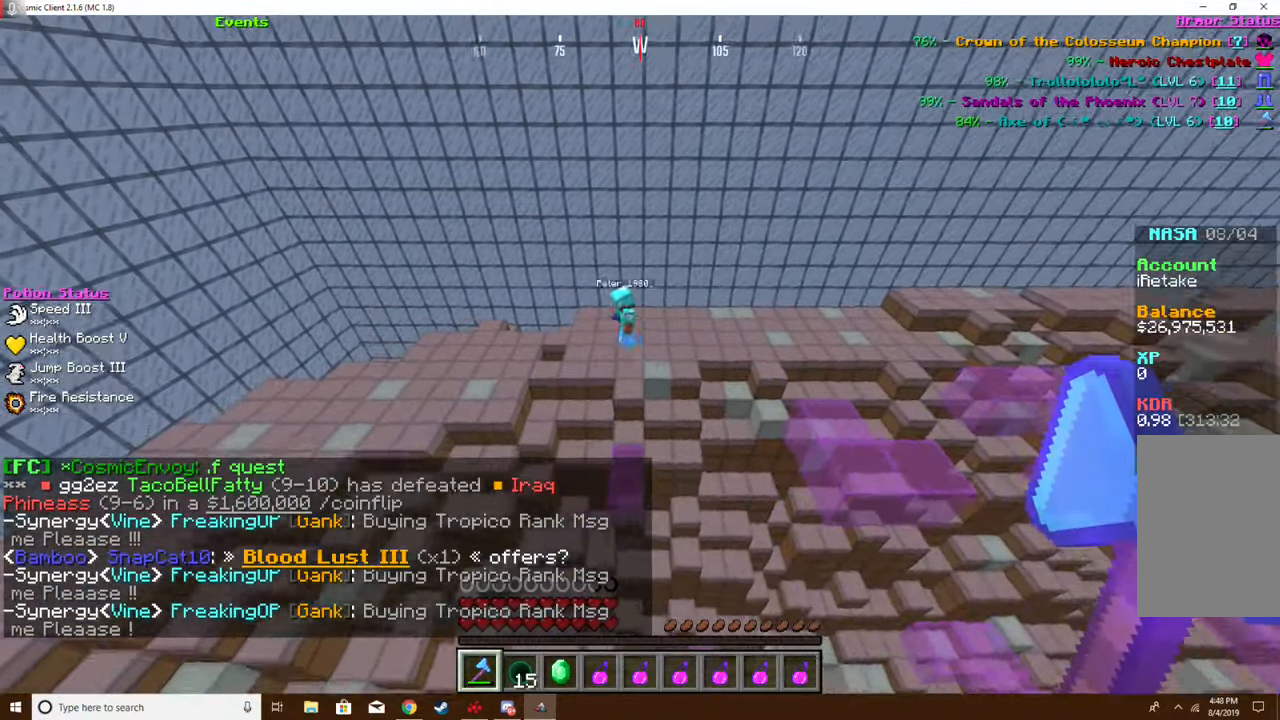
{"keys": [], "mouse": [], "events": [[17, "a", "down"], [100, "w", "down"], [234, "a", "up"], [250, "w", "up"]]}
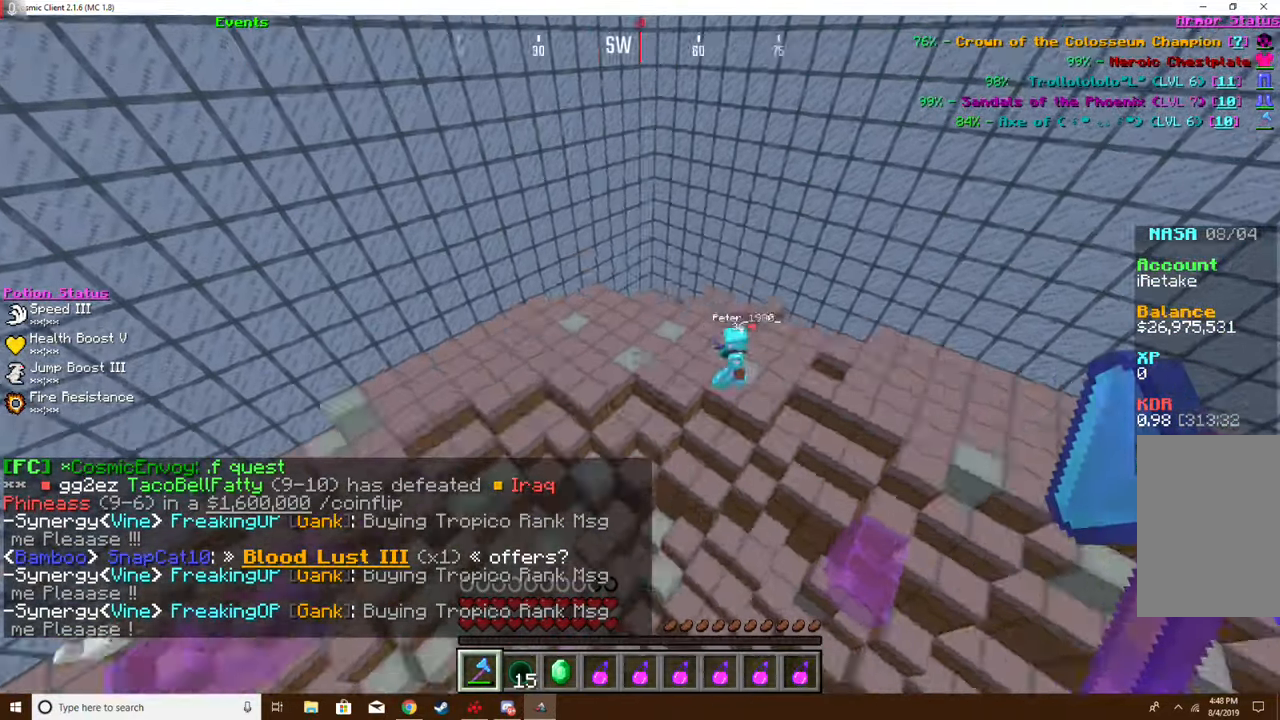
{"keys": ["a"], "mouse": [], "events": [[66, "a", "down"], [66, "s", "down"], [333, "s", "up"], [383, "a", "up"], [467, "a", "down"]]}